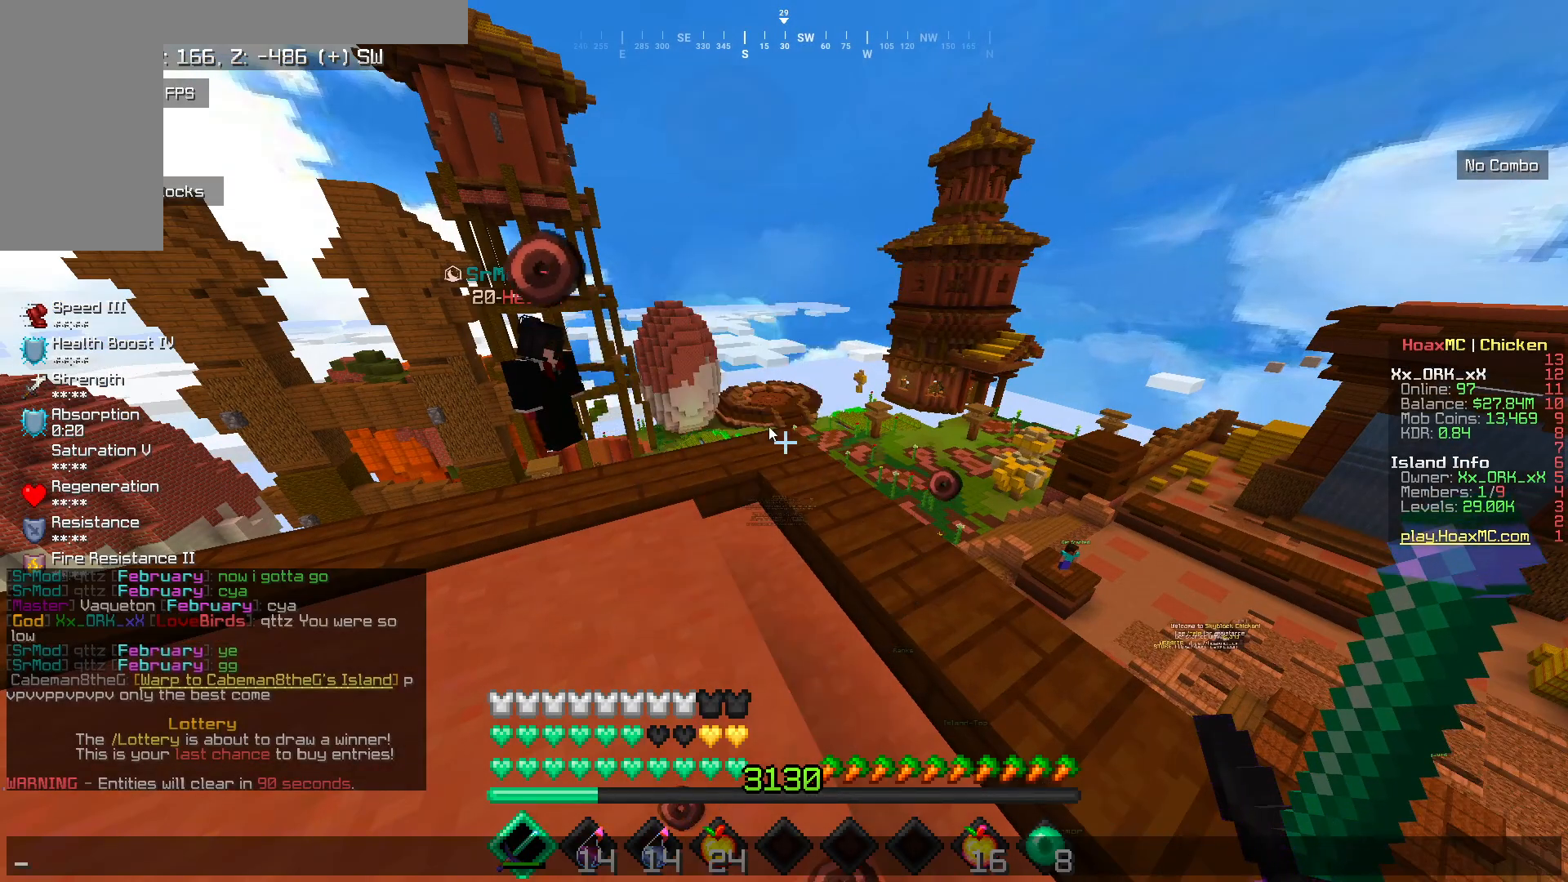
Gameplay with keyboard and mouse; each line is a JSON object with the keys and mouse buttons held at the frame after it. "events" lists presses ("down") and releases ("up") of "a", "d", "s", "w", "mouse_left" and "mouse_right" between this image and that frame as [ms after this image, input, new state], when the widget could be followed in between. "mouse_left", "mouse_right" = the "left", "right" buttons of the "mouse" list. No other keys are recorded. Fast repeated clicks can show as one long hold. Mouse movement is not recorded.
{"keys": ["w"], "mouse": [], "events": [[267, "w", "down"], [383, "w", "up"], [467, "w", "down"]]}
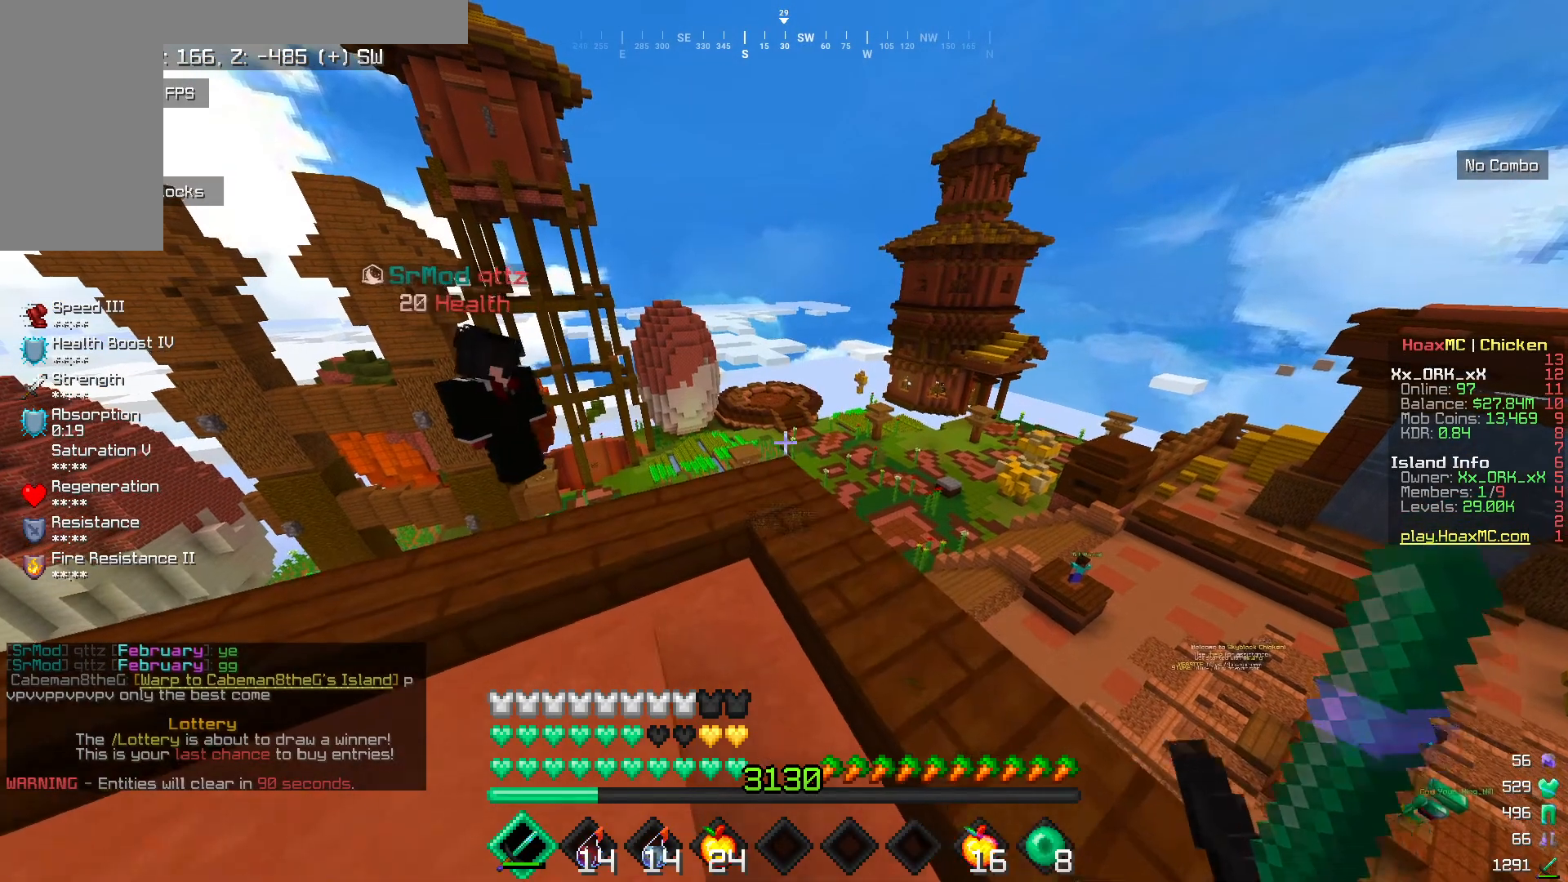
{"keys": ["w"], "mouse": [], "events": []}
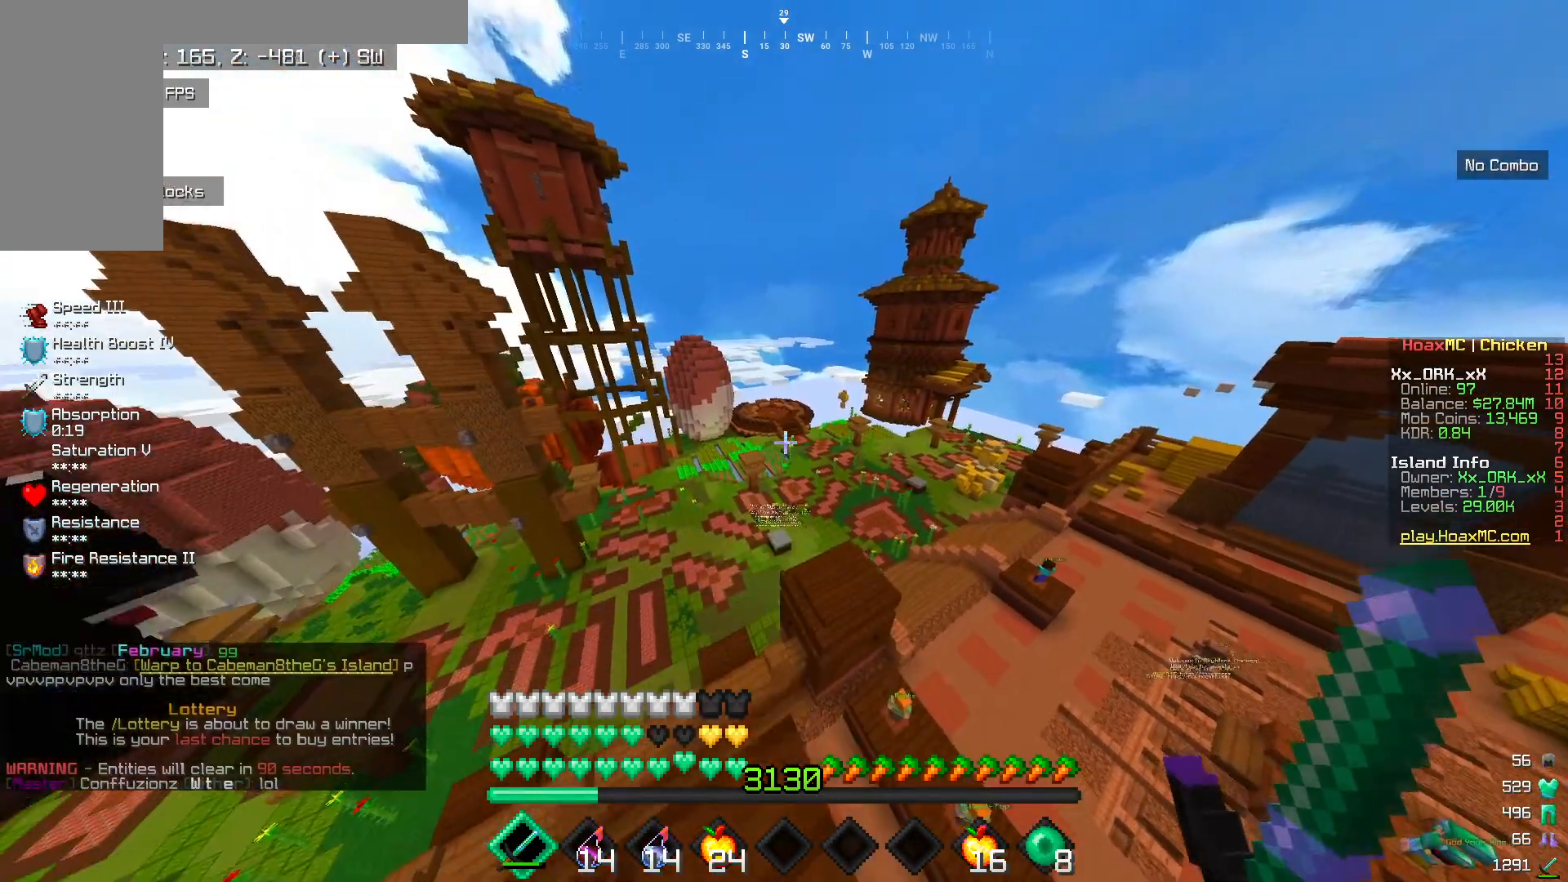
{"keys": [], "mouse": [], "events": [[367, "w", "up"]]}
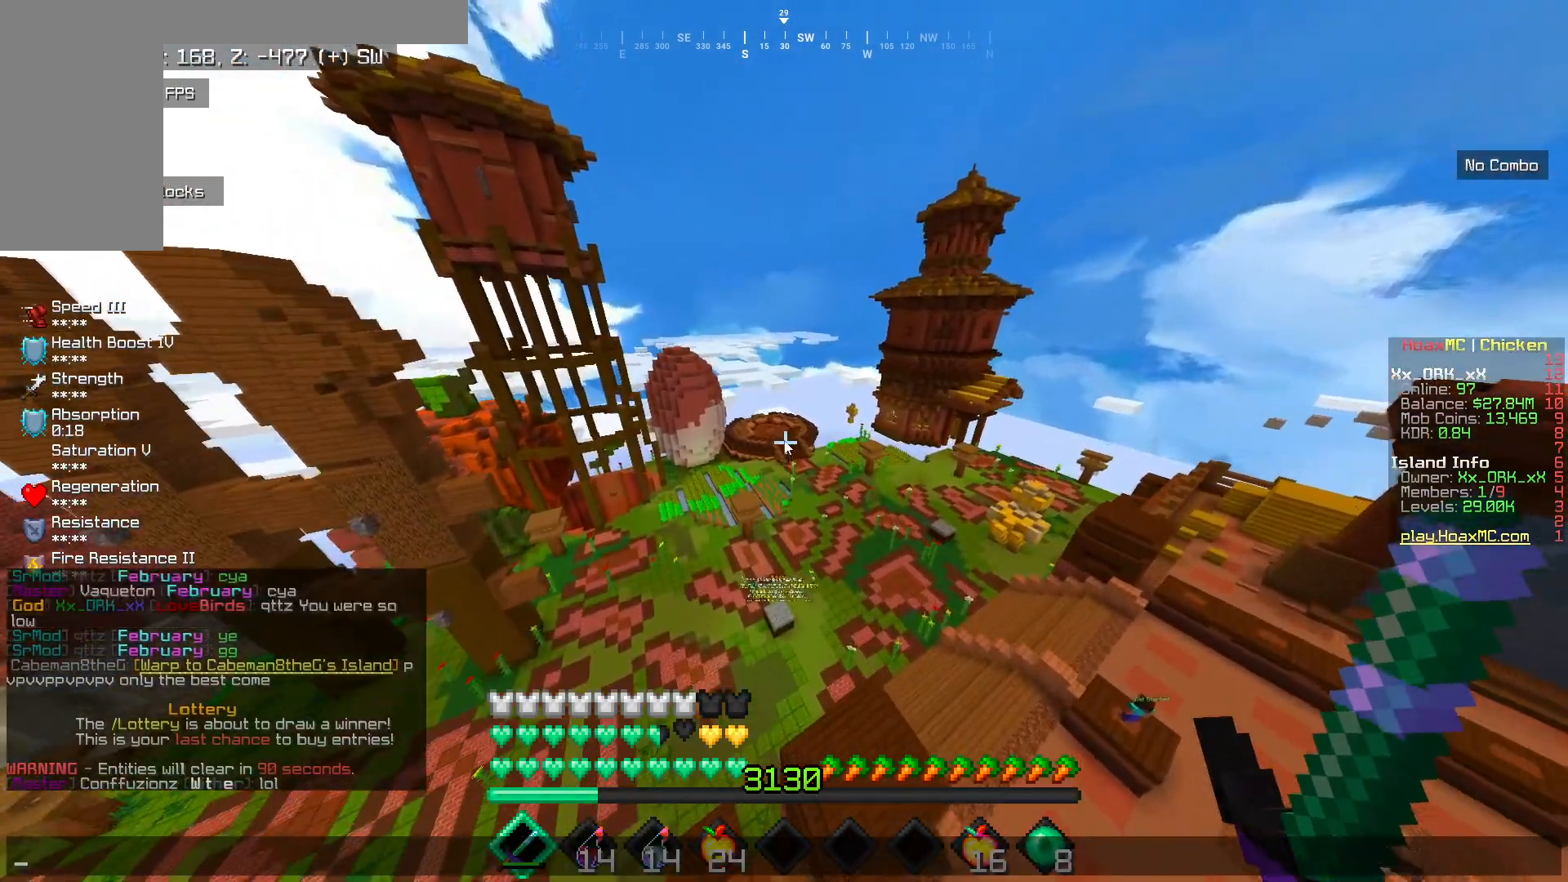
{"keys": [], "mouse": [], "events": []}
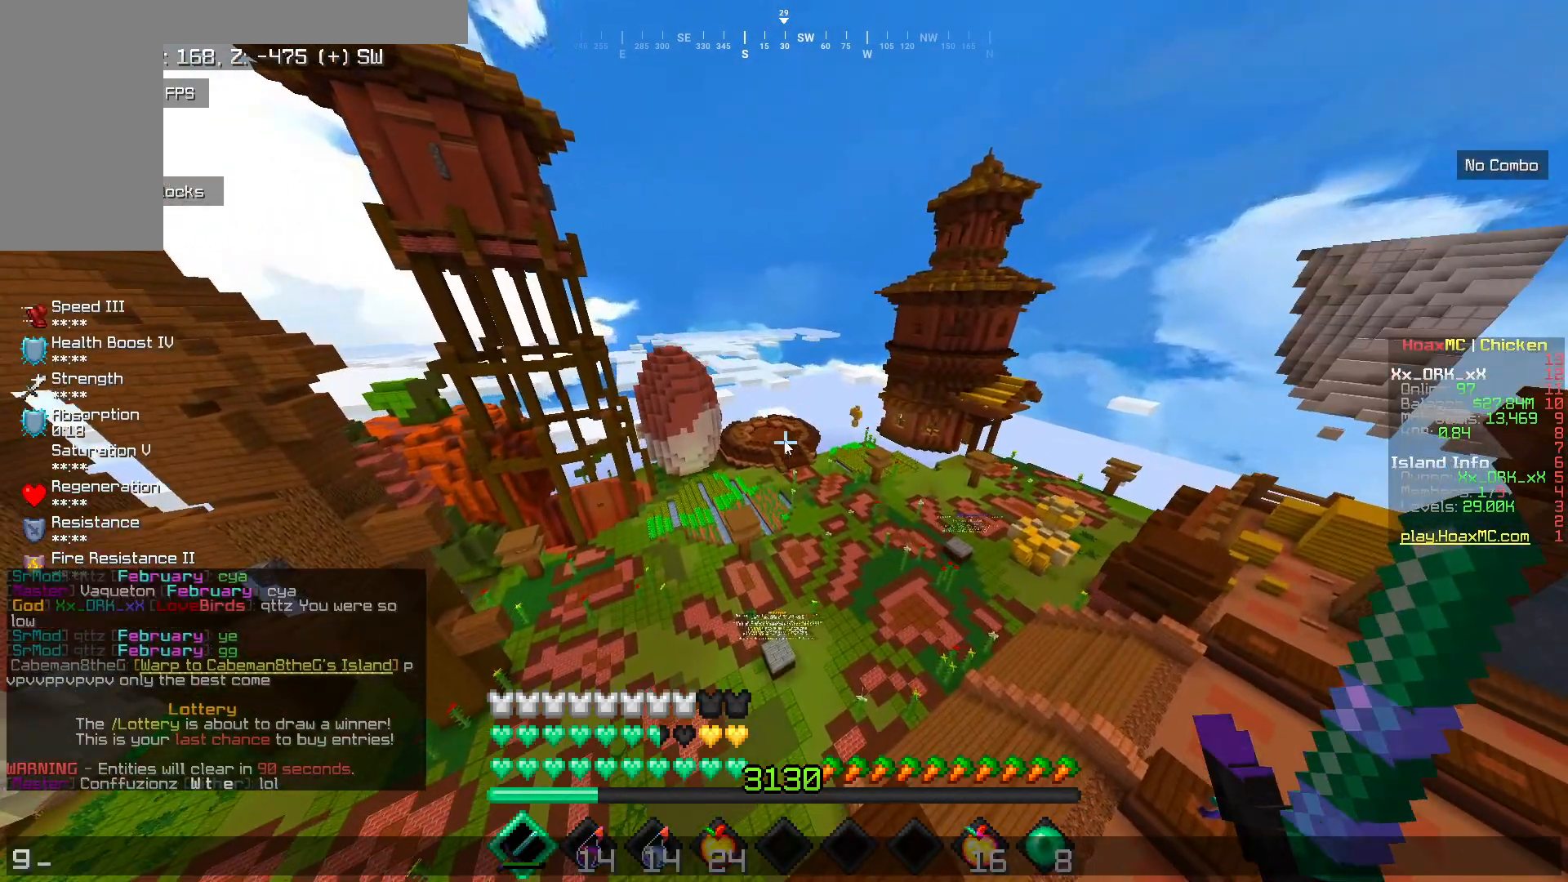
{"keys": [], "mouse": [], "events": []}
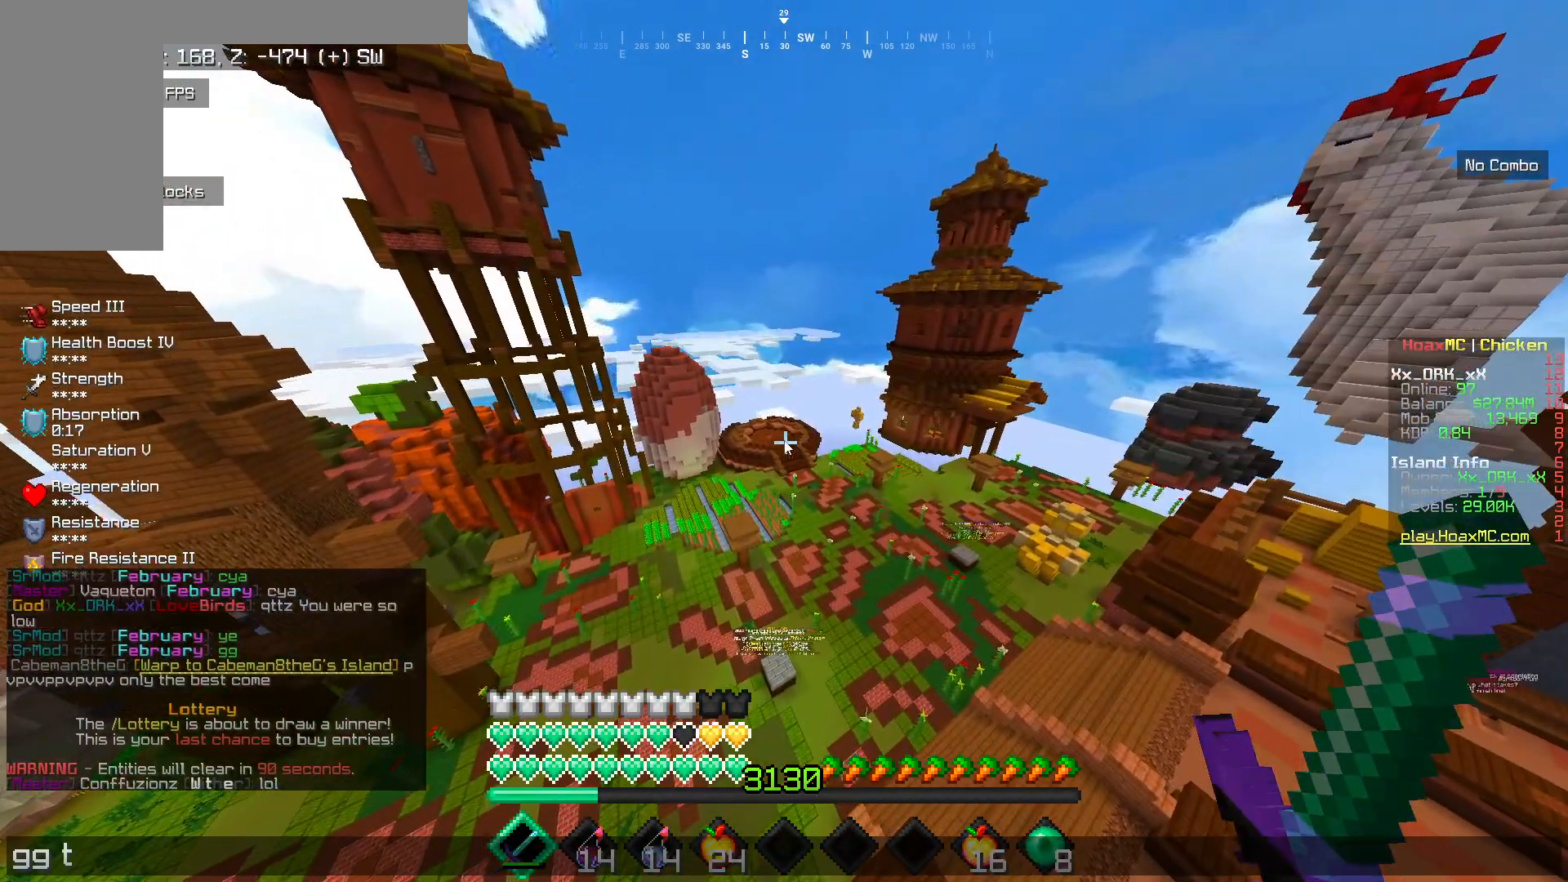
{"keys": [], "mouse": [], "events": []}
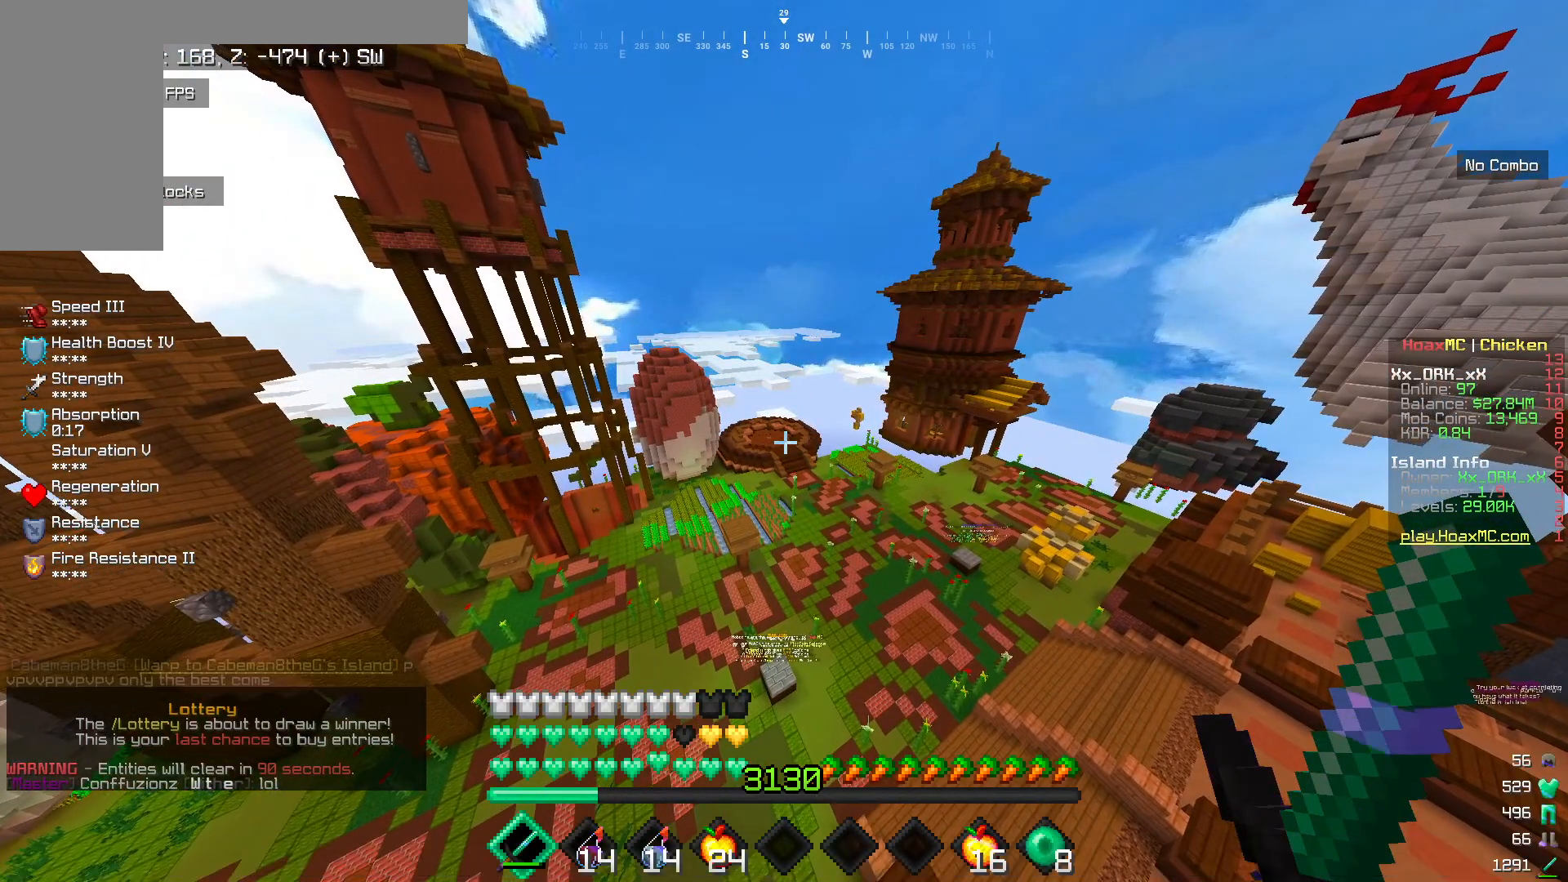
{"keys": ["d"], "mouse": [], "events": [[100, "w", "down"], [467, "d", "down"], [483, "w", "up"]]}
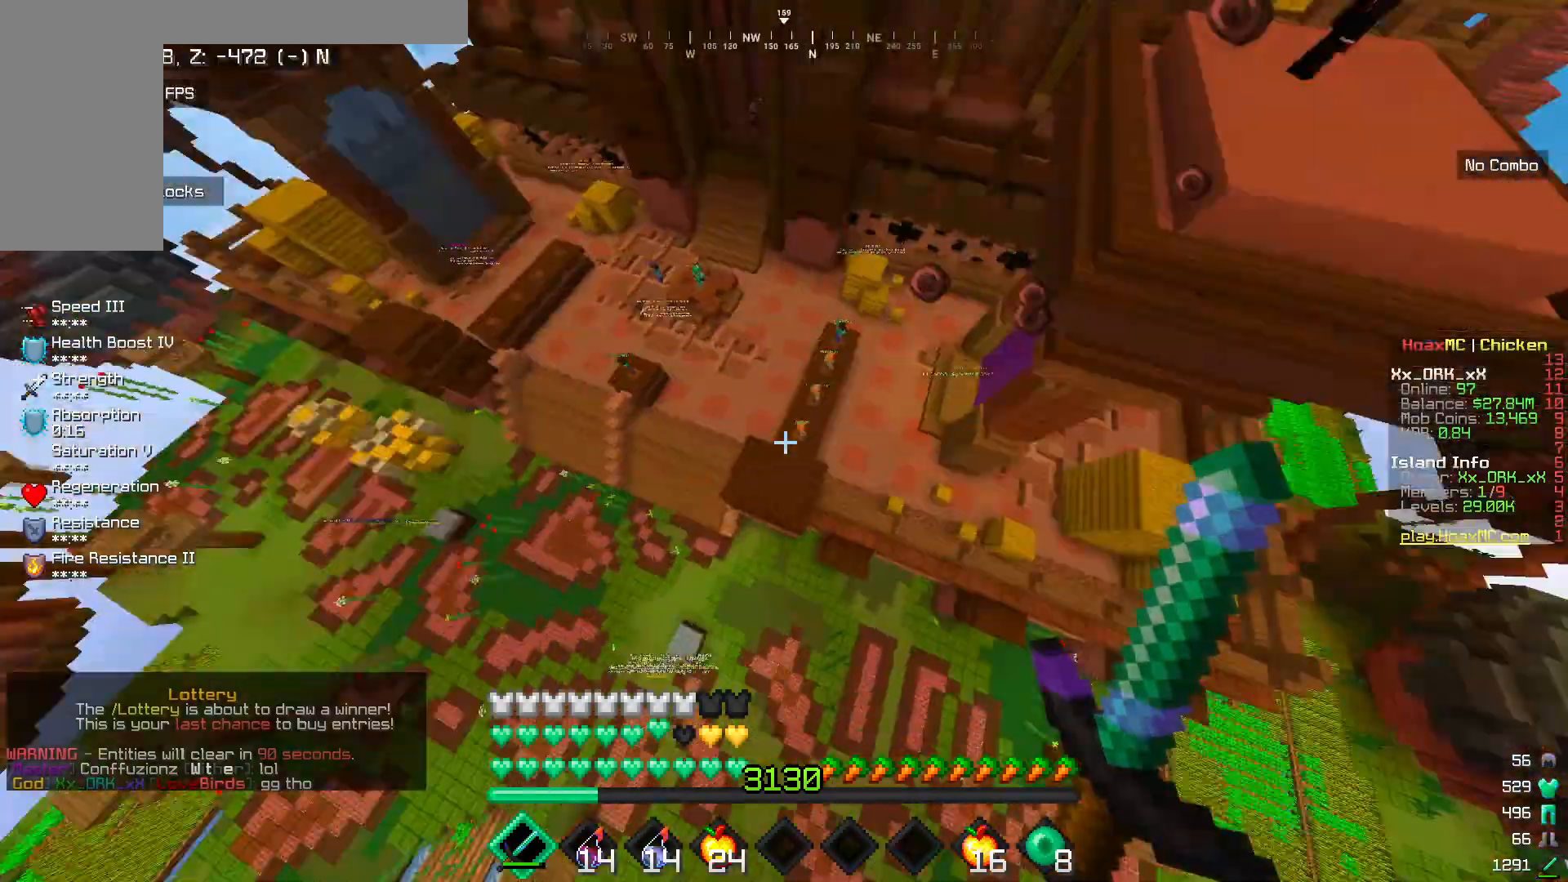
{"keys": ["w"], "mouse": [], "events": [[150, "w", "down"], [417, "d", "up"]]}
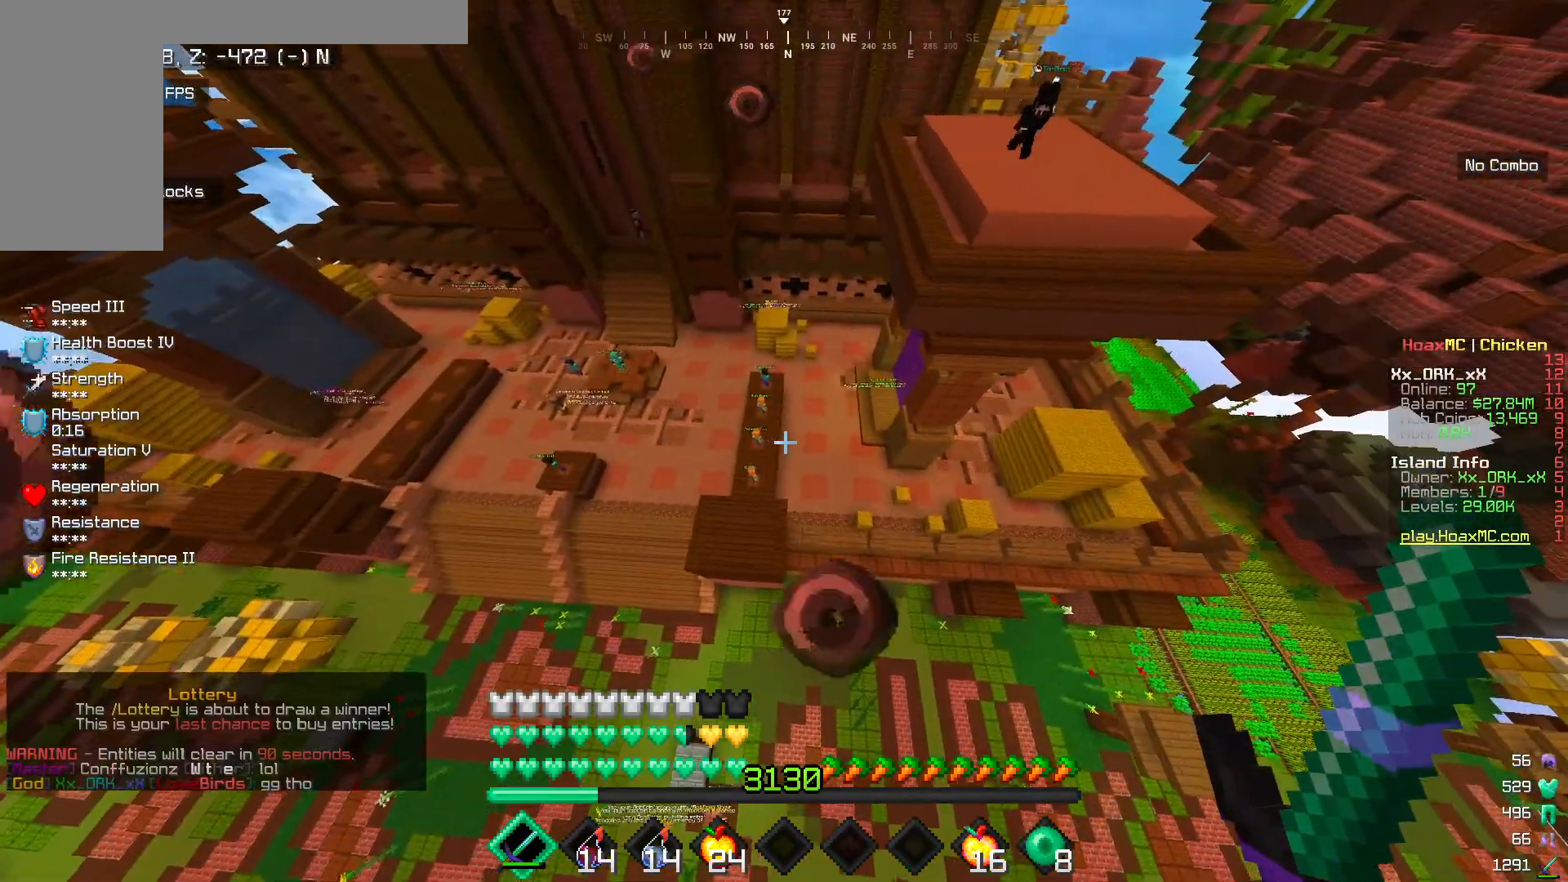
{"keys": ["a", "w"], "mouse": [], "events": [[33, "a", "down"]]}
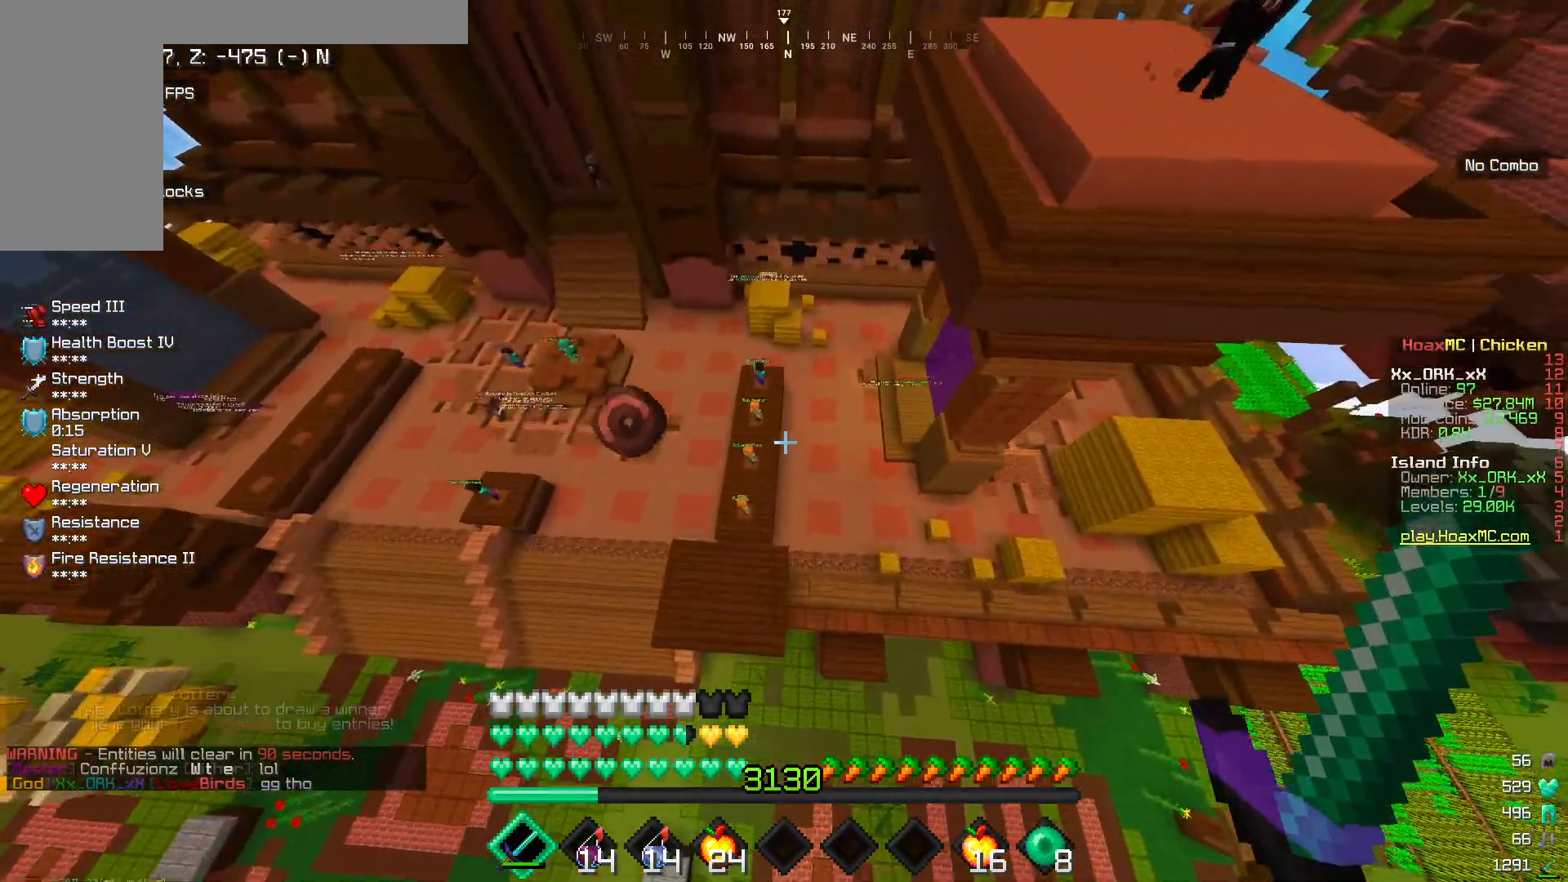
{"keys": ["a", "w"], "mouse": [], "events": []}
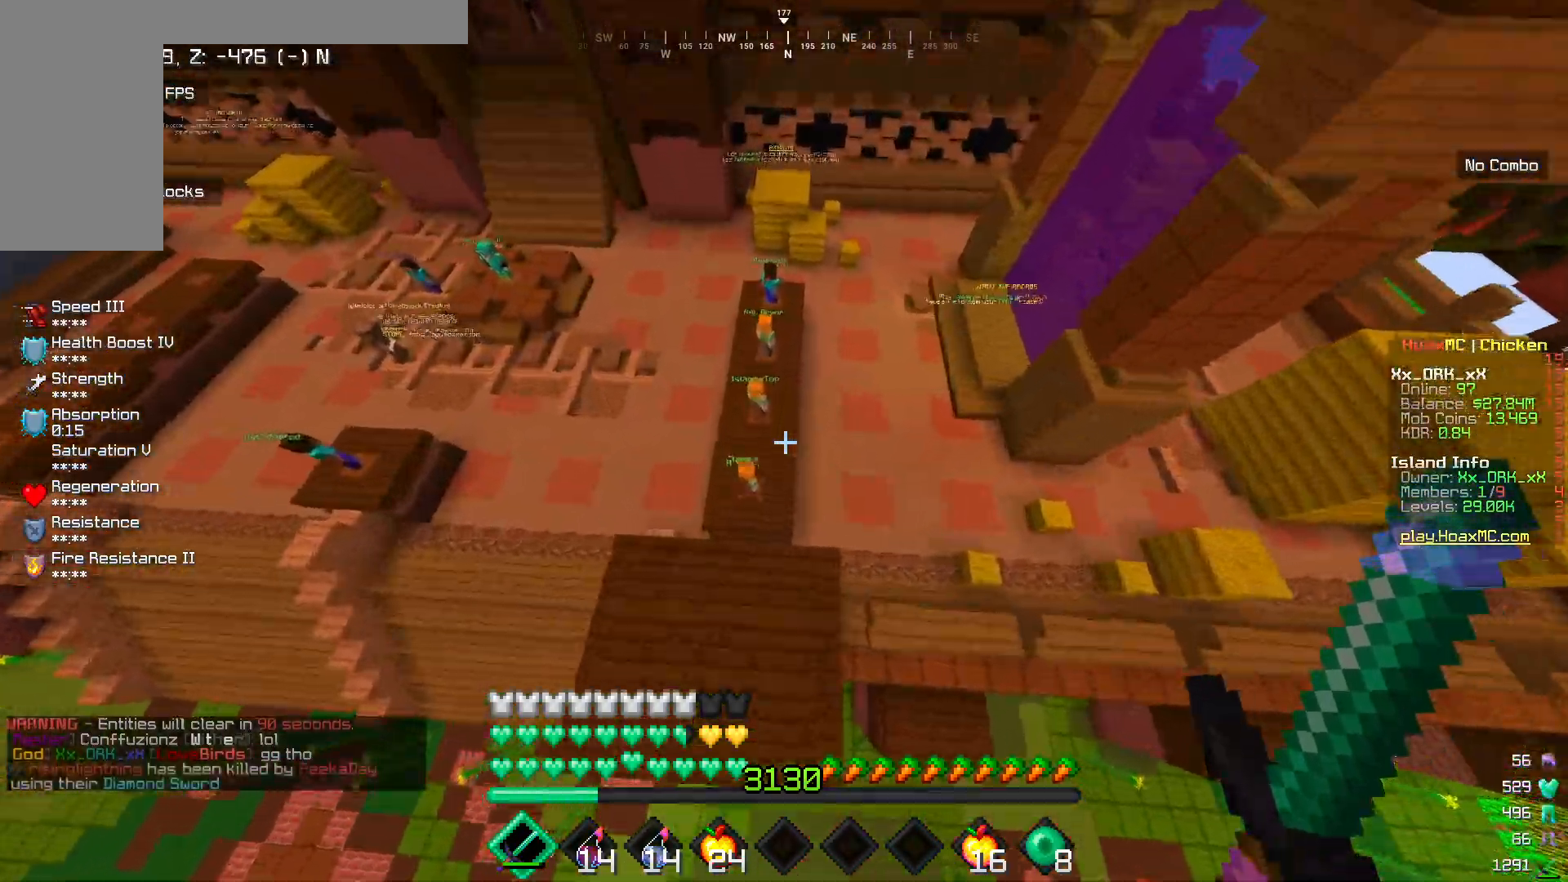
{"keys": ["w"], "mouse": [], "events": [[100, "w", "up"], [117, "a", "up"], [233, "w", "down"], [383, "w", "up"], [467, "w", "down"]]}
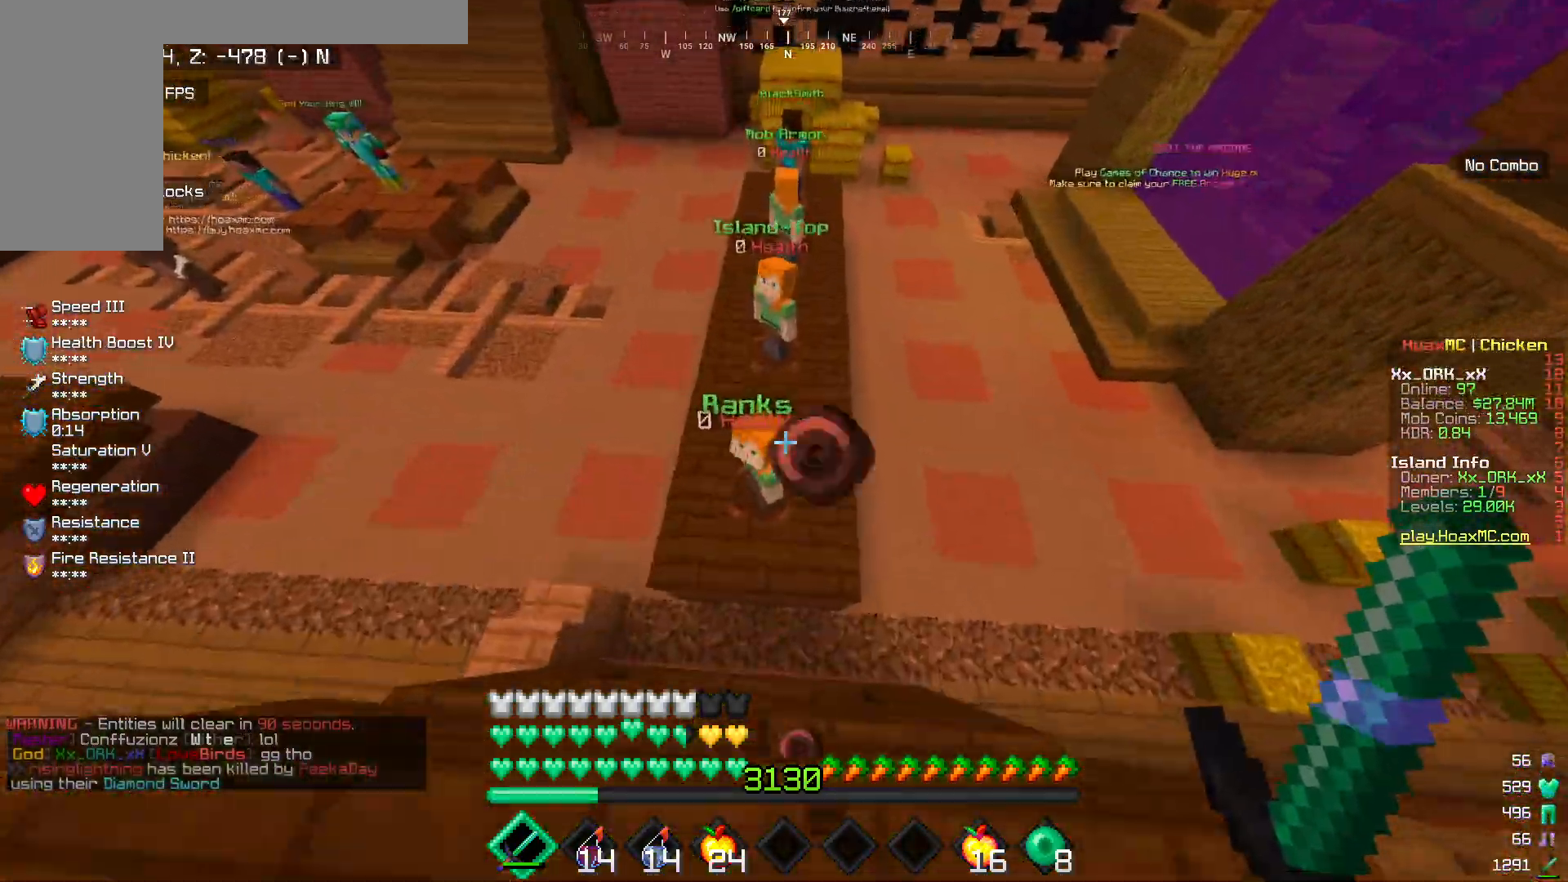
{"keys": ["w"], "mouse": [], "events": [[367, "w", "up"], [450, "w", "down"]]}
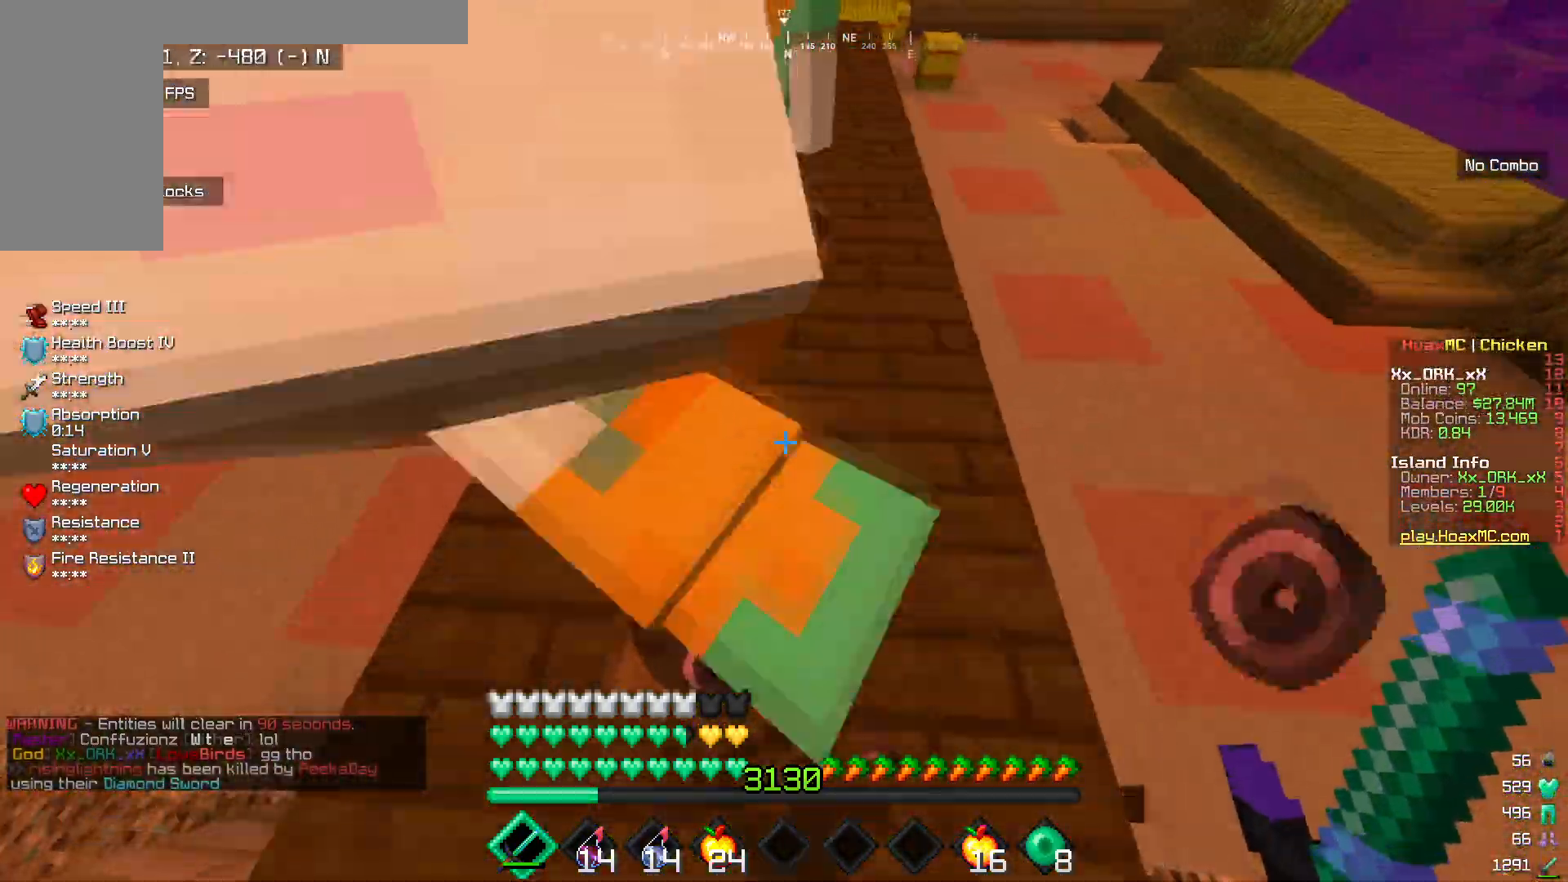
{"keys": ["w"], "mouse": [], "events": [[50, "w", "up"], [133, "w", "down"]]}
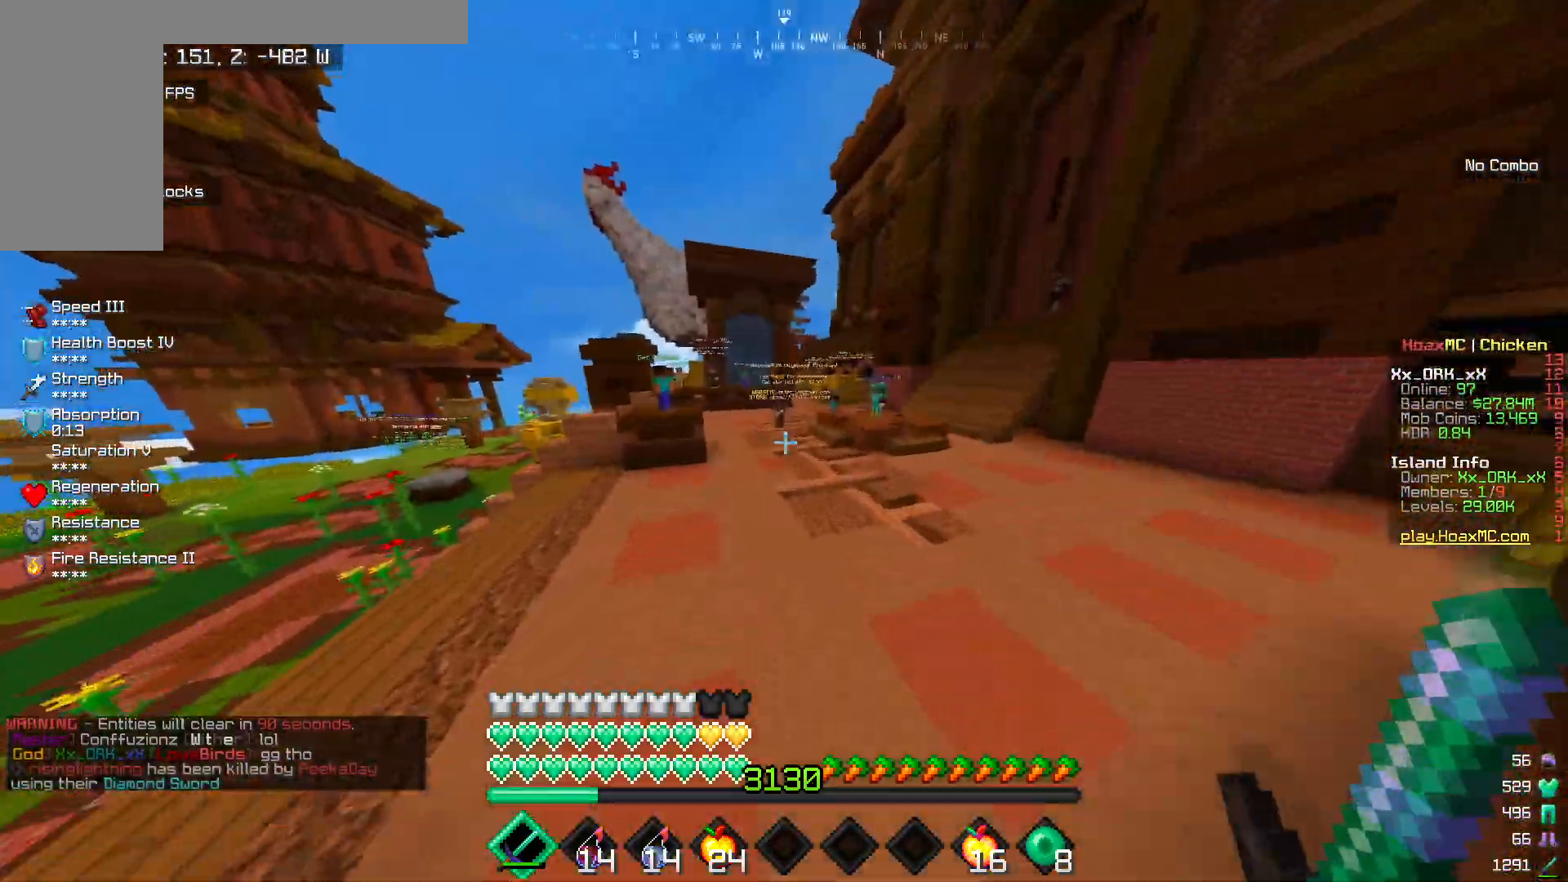
{"keys": ["w"], "mouse": [], "events": []}
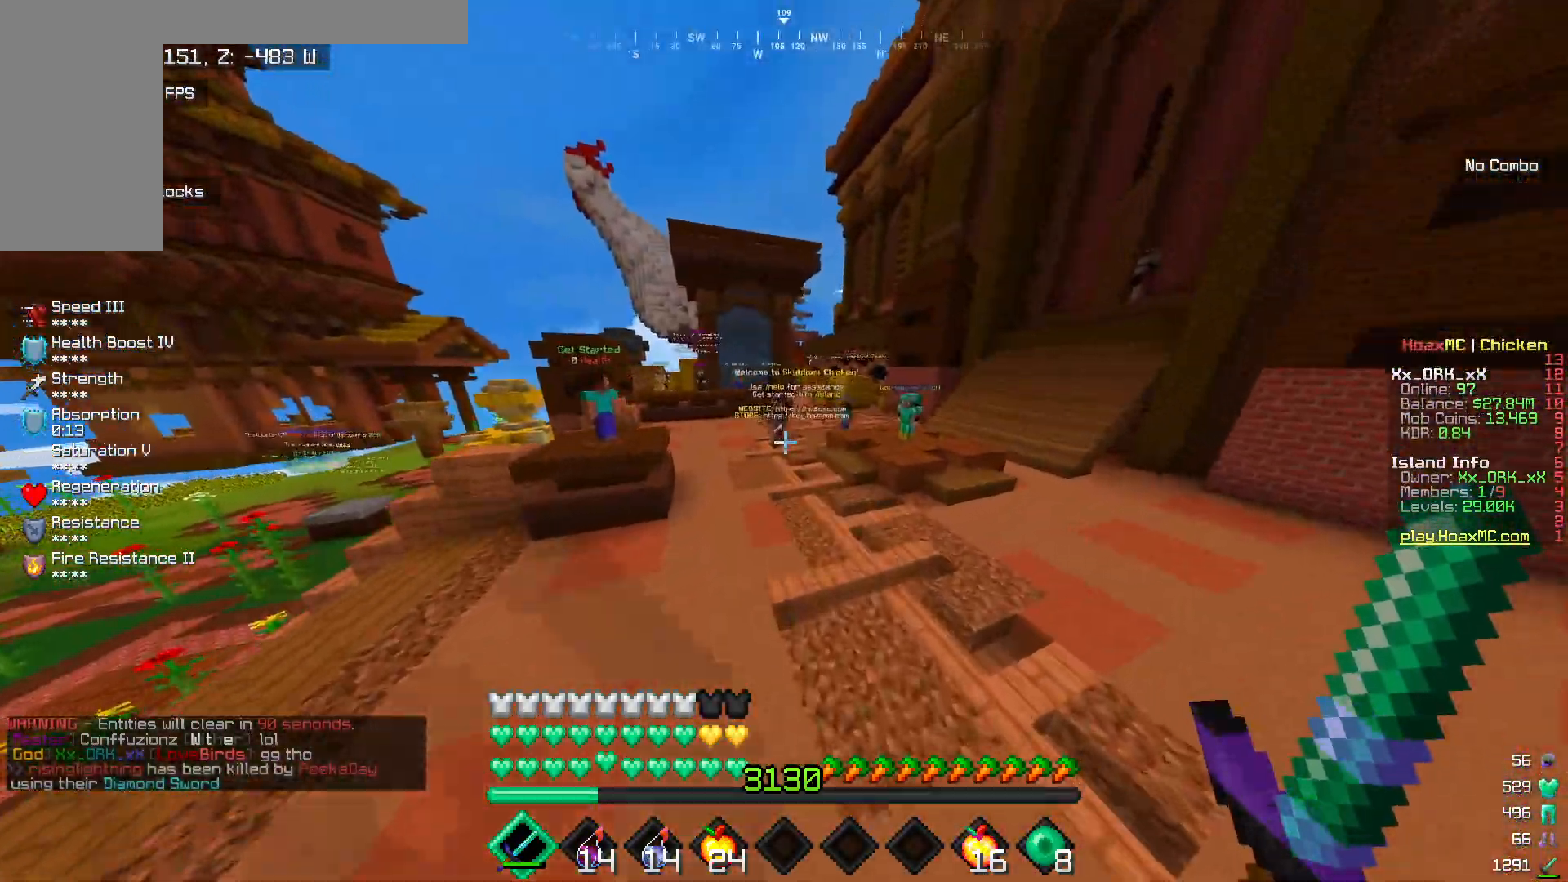
{"keys": ["d", "w"], "mouse": [], "events": [[150, "d", "down"]]}
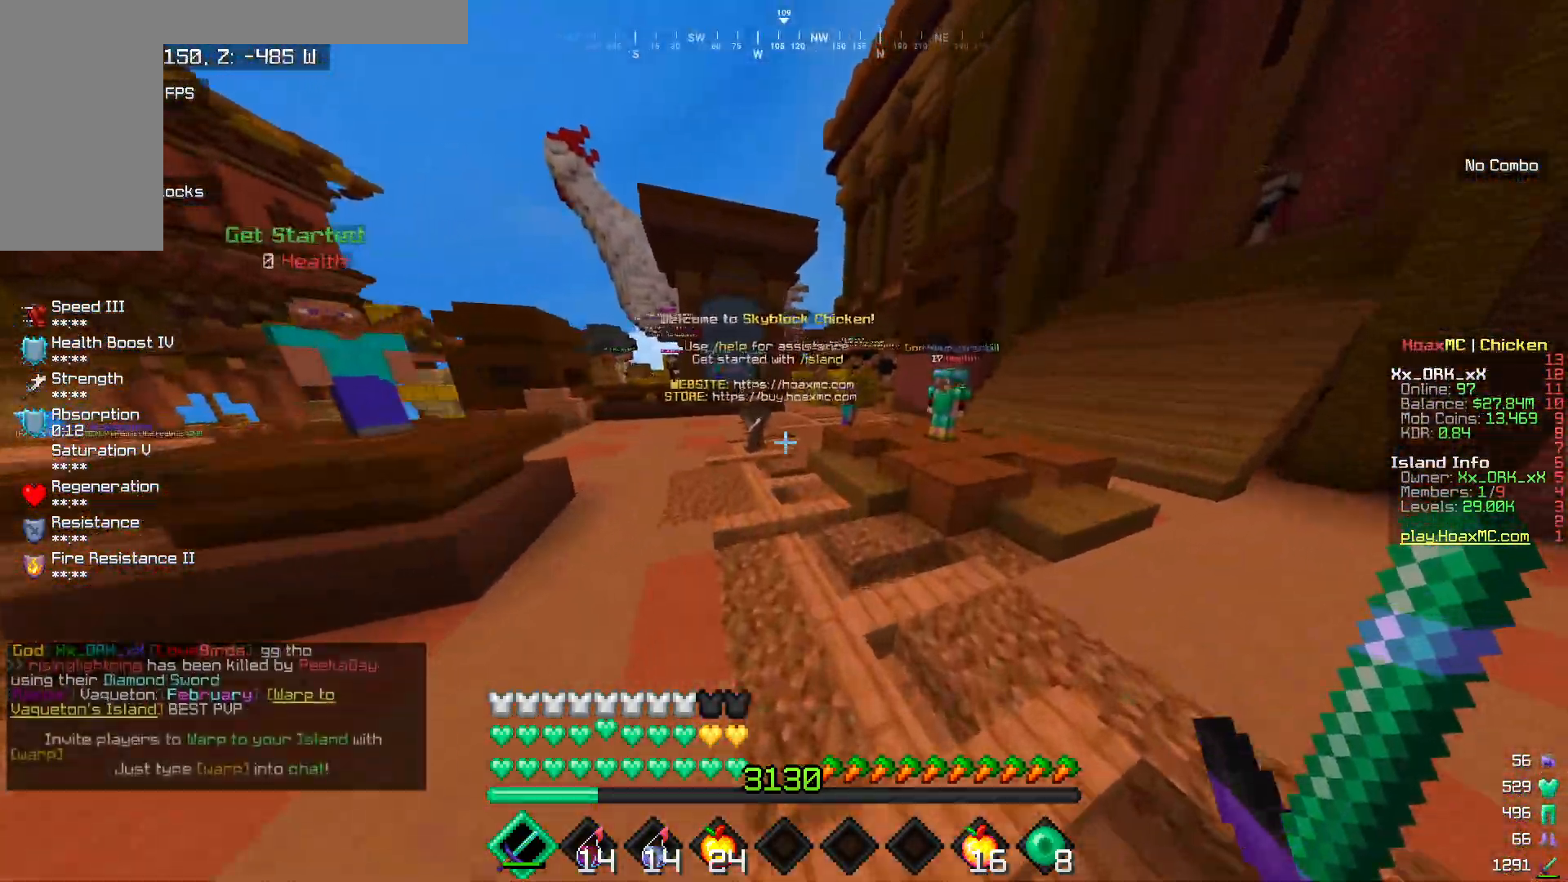
{"keys": ["w"], "mouse": [], "events": [[467, "d", "up"]]}
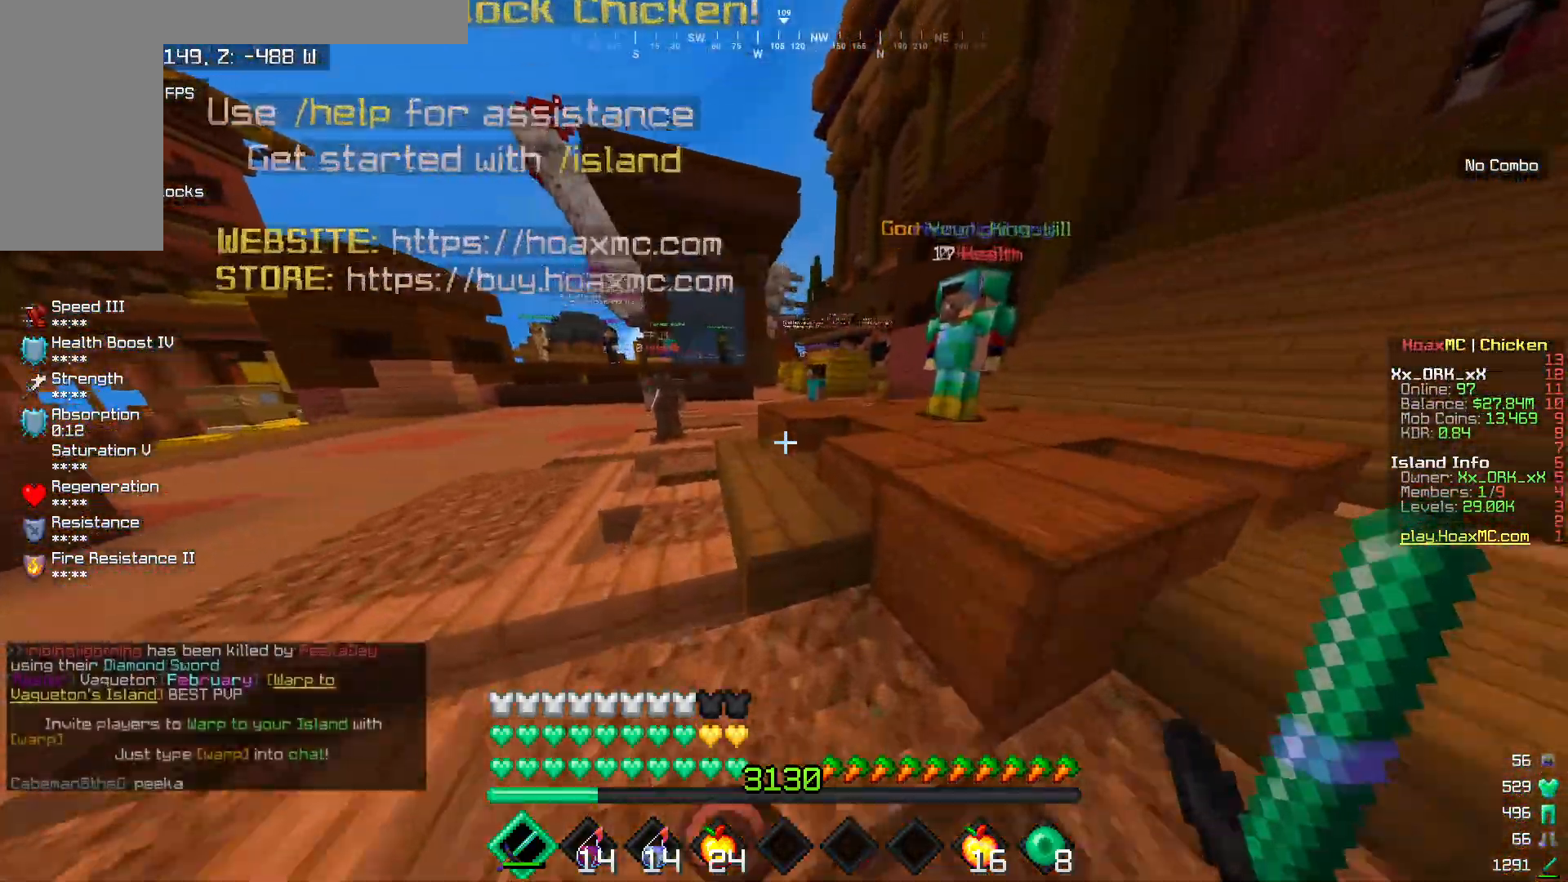
{"keys": ["d", "w"], "mouse": [], "events": [[117, "d", "down"]]}
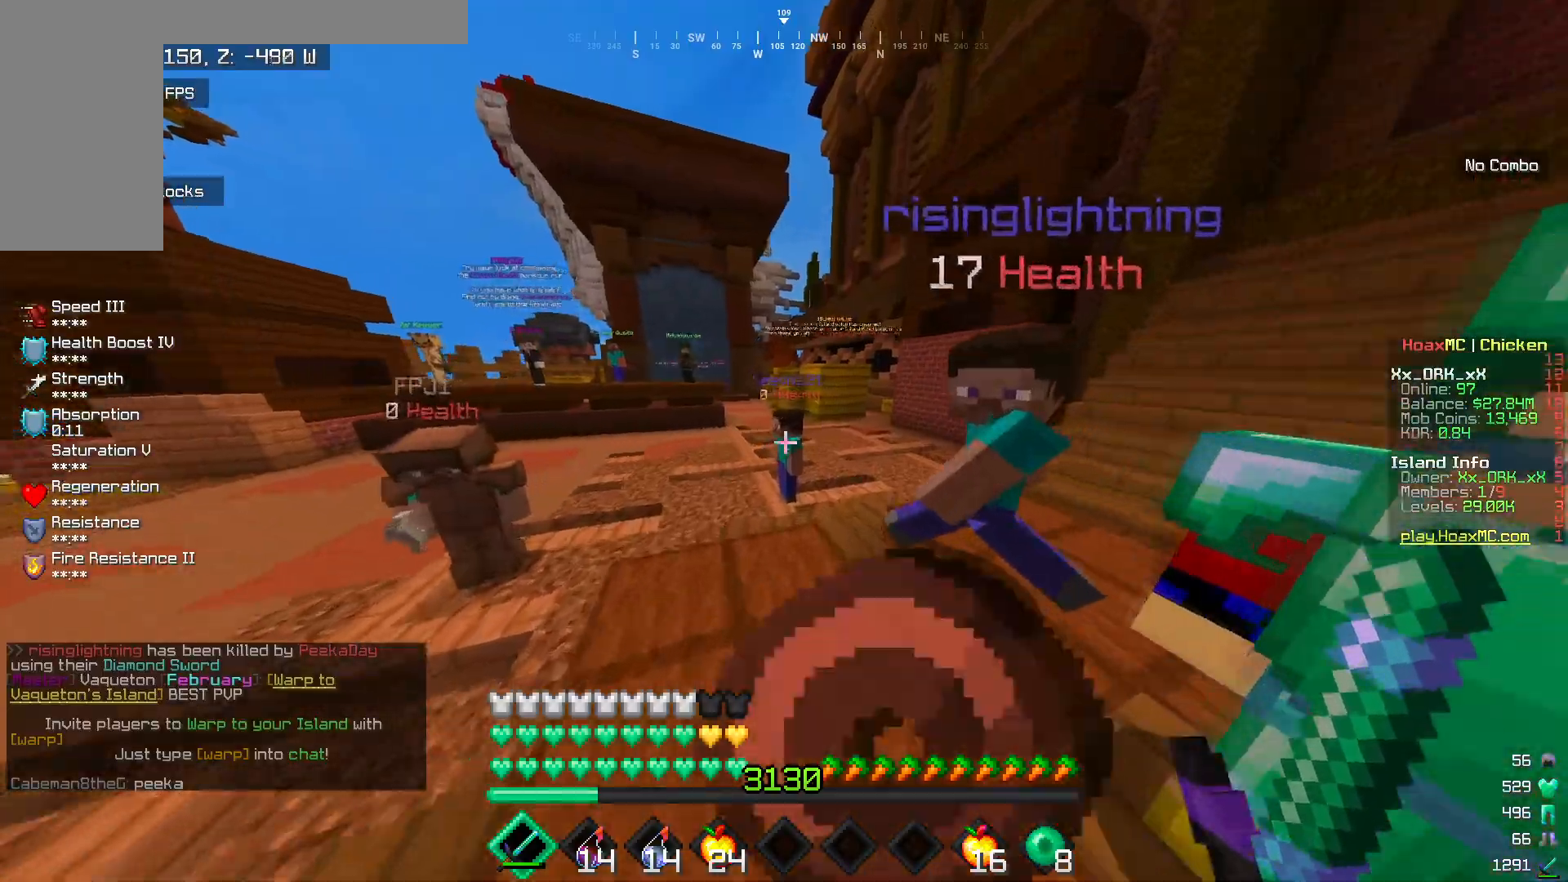
{"keys": ["w"], "mouse": [], "events": [[33, "d", "up"]]}
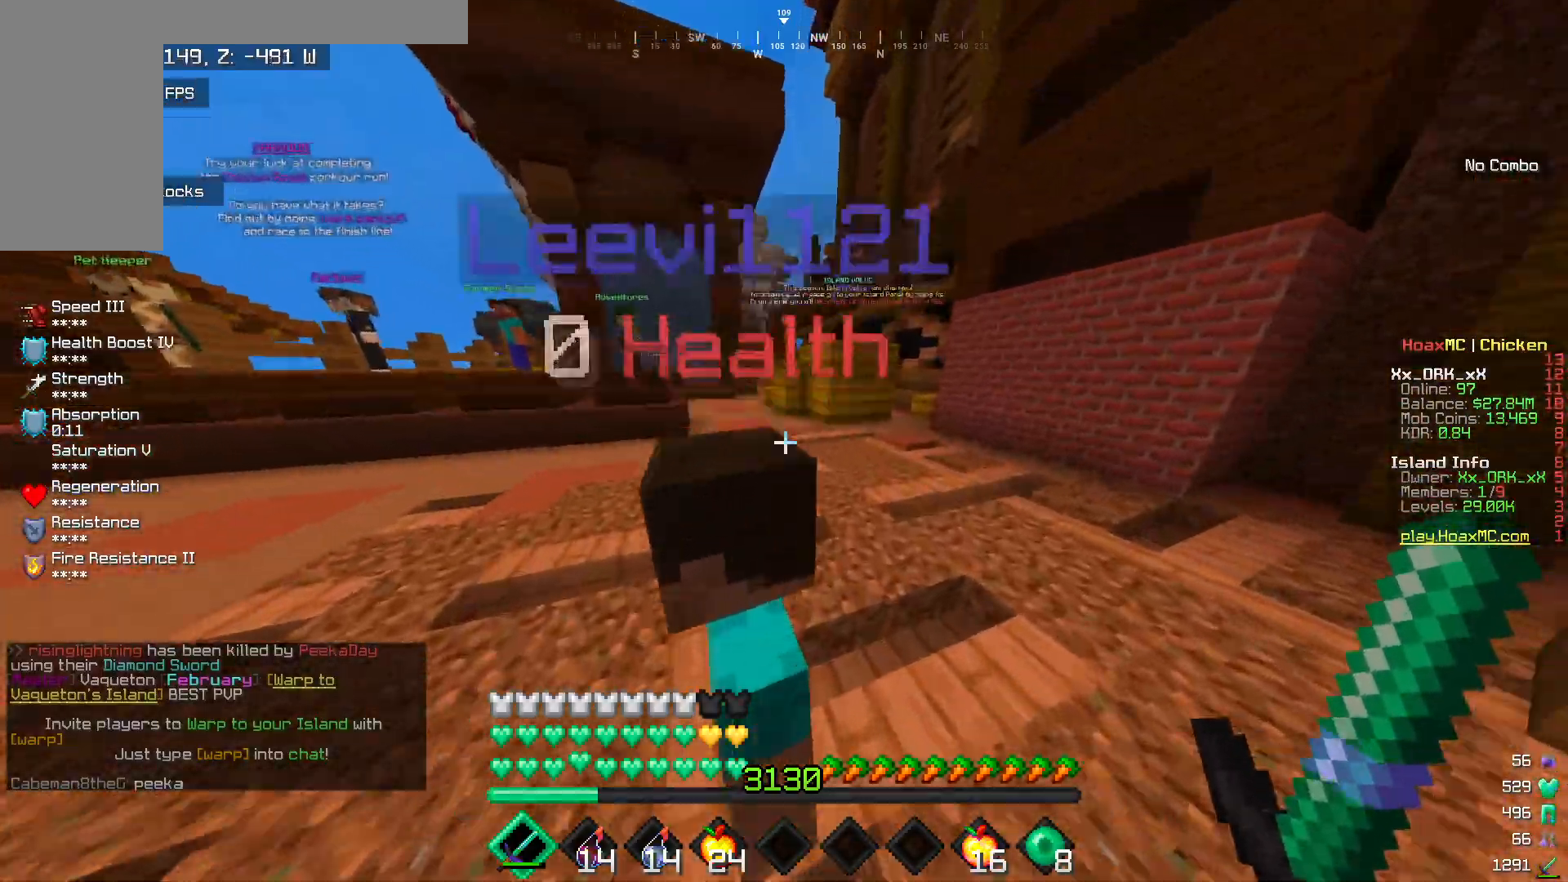
{"keys": ["w"], "mouse": [], "events": []}
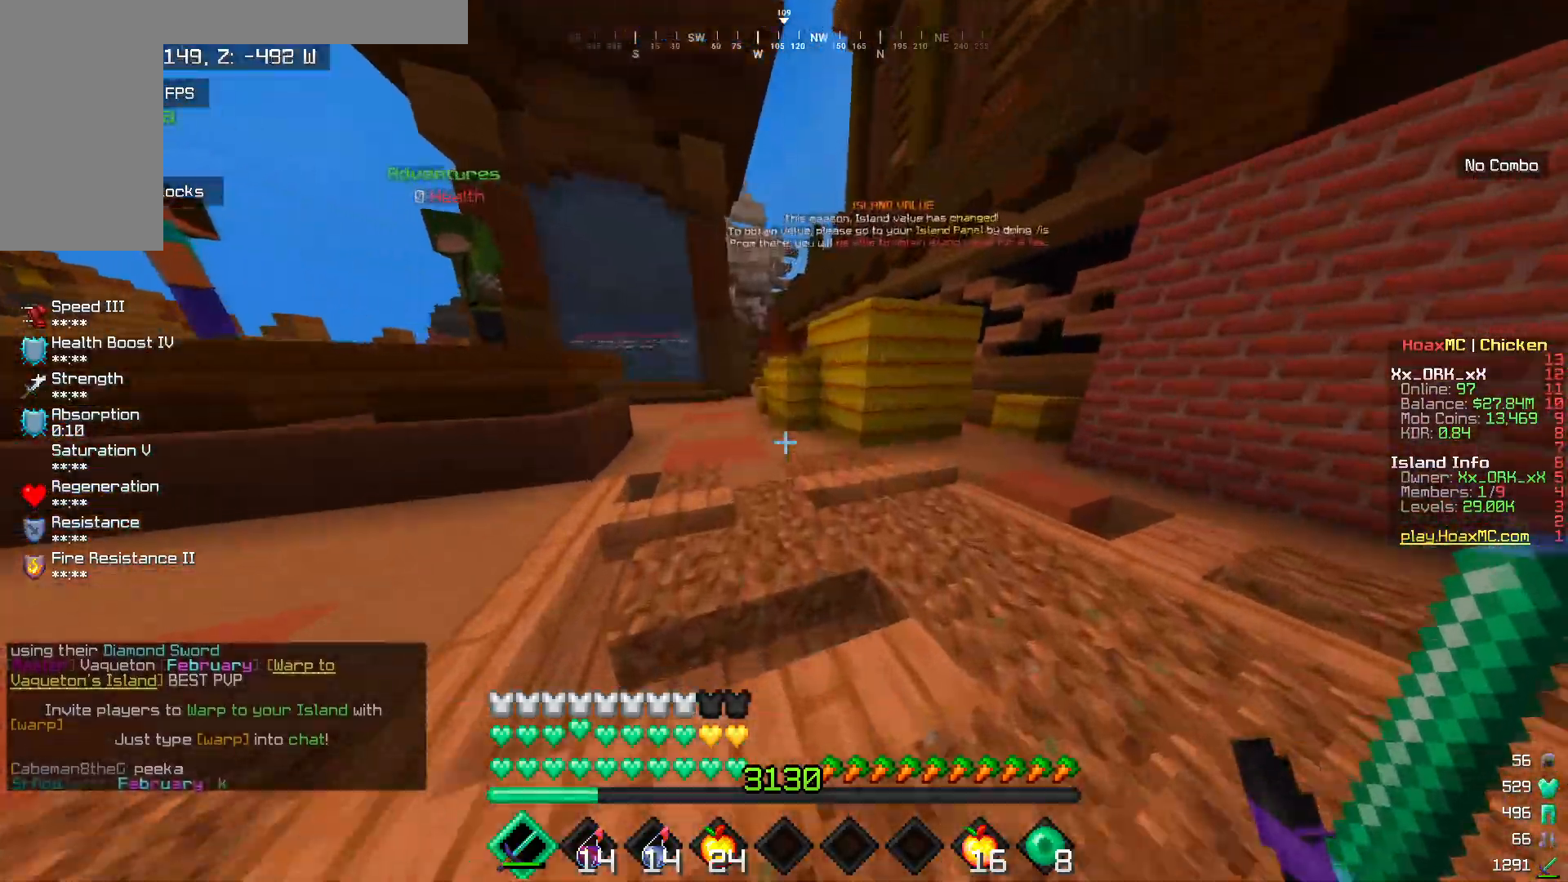
{"keys": ["w"], "mouse": [], "events": [[183, "a", "down"], [317, "a", "up"]]}
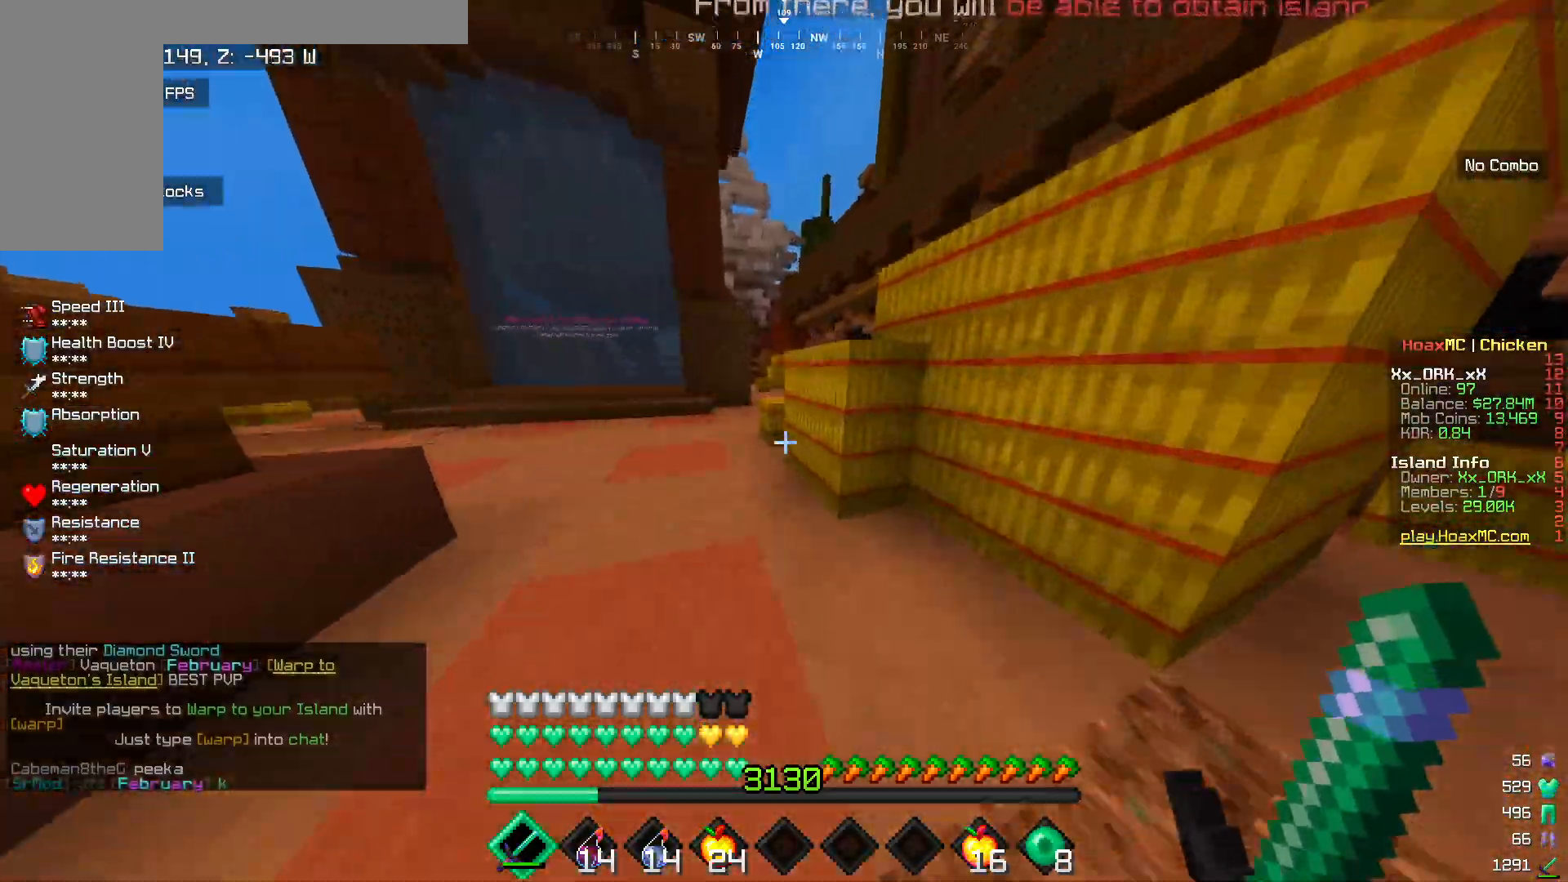
{"keys": ["a", "w"], "mouse": [], "events": [[50, "a", "down"], [267, "a", "up"], [350, "a", "down"]]}
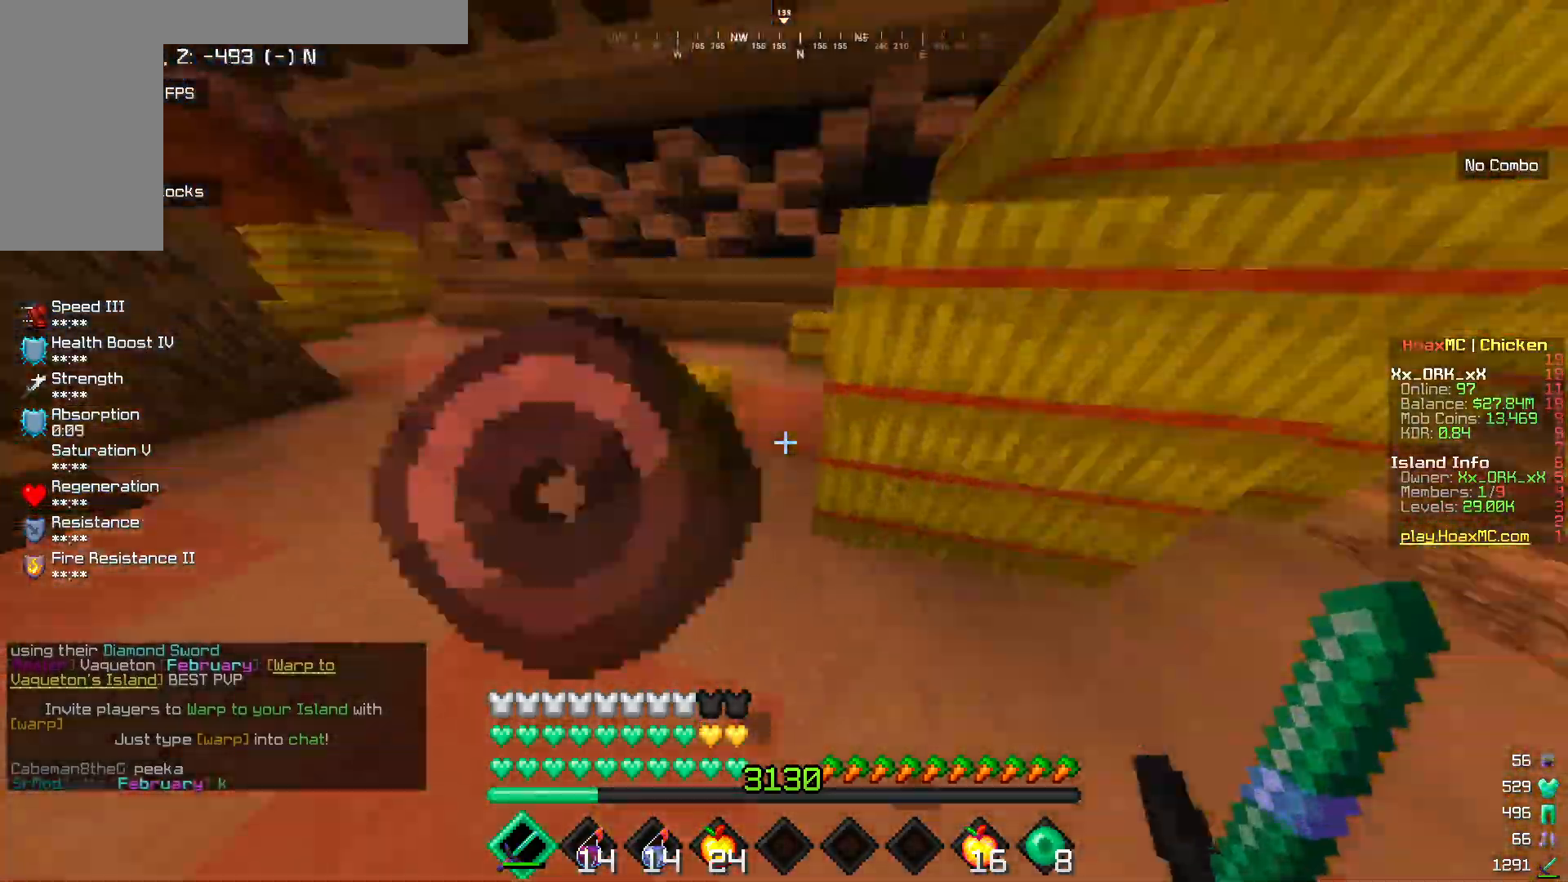
{"keys": ["w"], "mouse": [], "events": [[217, "a", "up"]]}
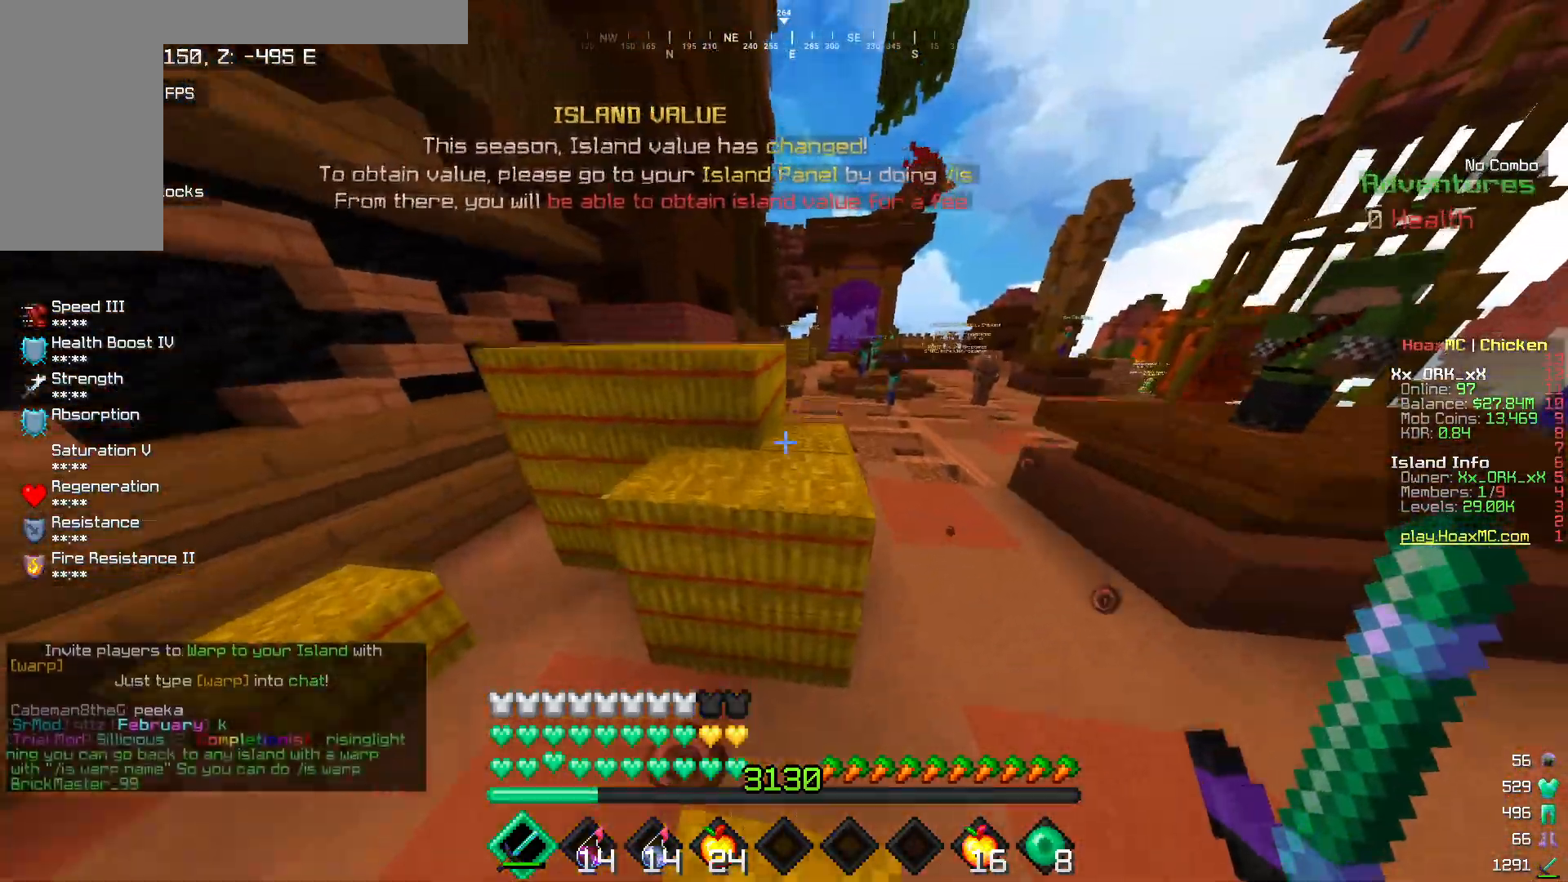
{"keys": ["d", "w"], "mouse": [], "events": [[133, "d", "down"]]}
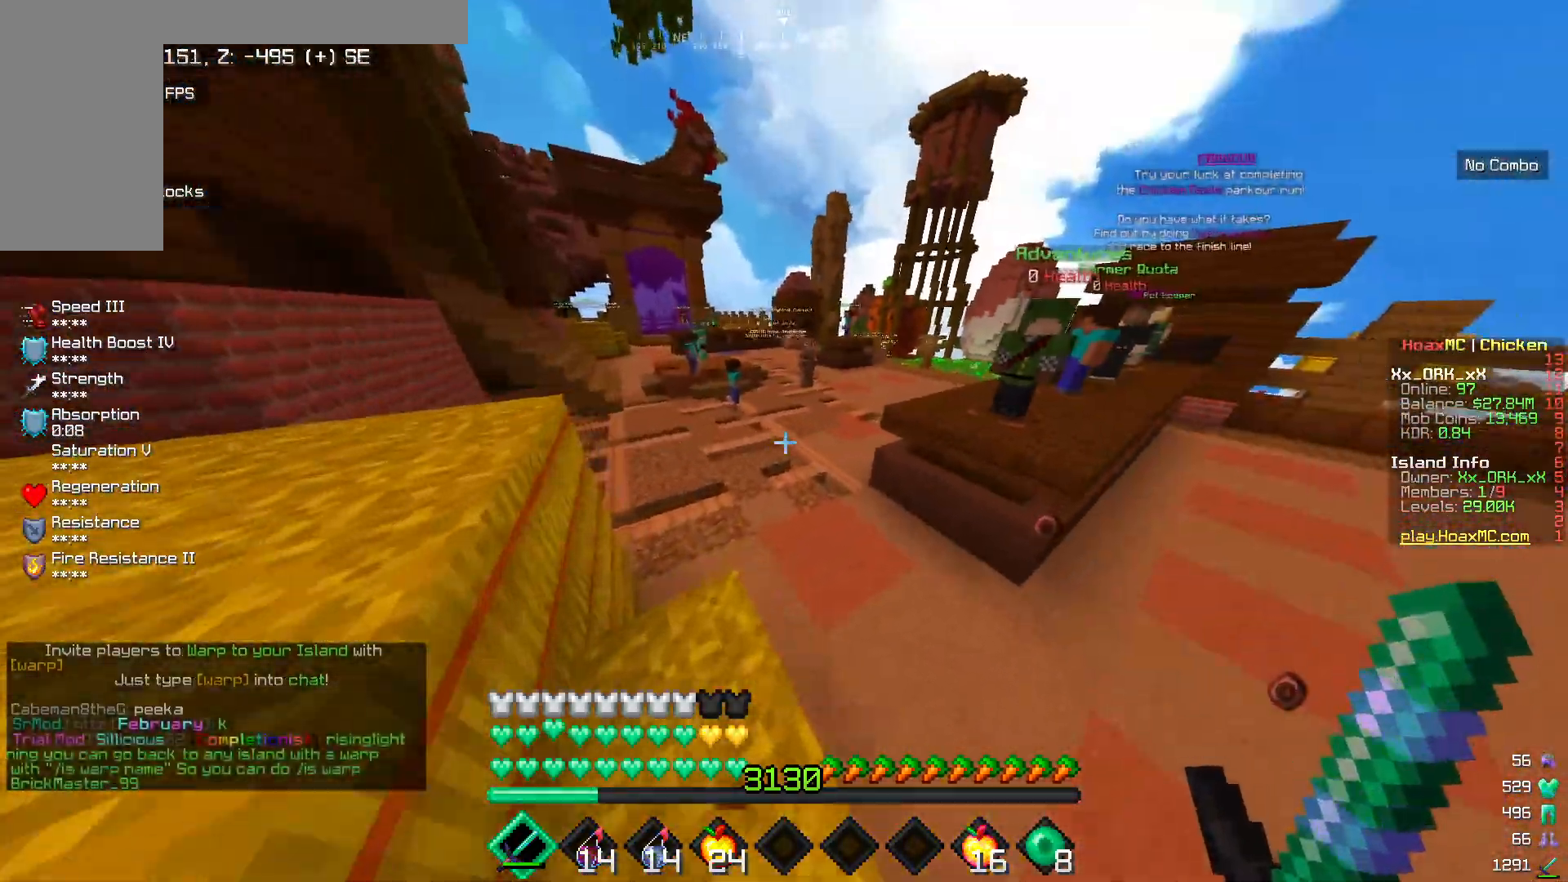
{"keys": ["w"], "mouse": [], "events": [[100, "d", "up"]]}
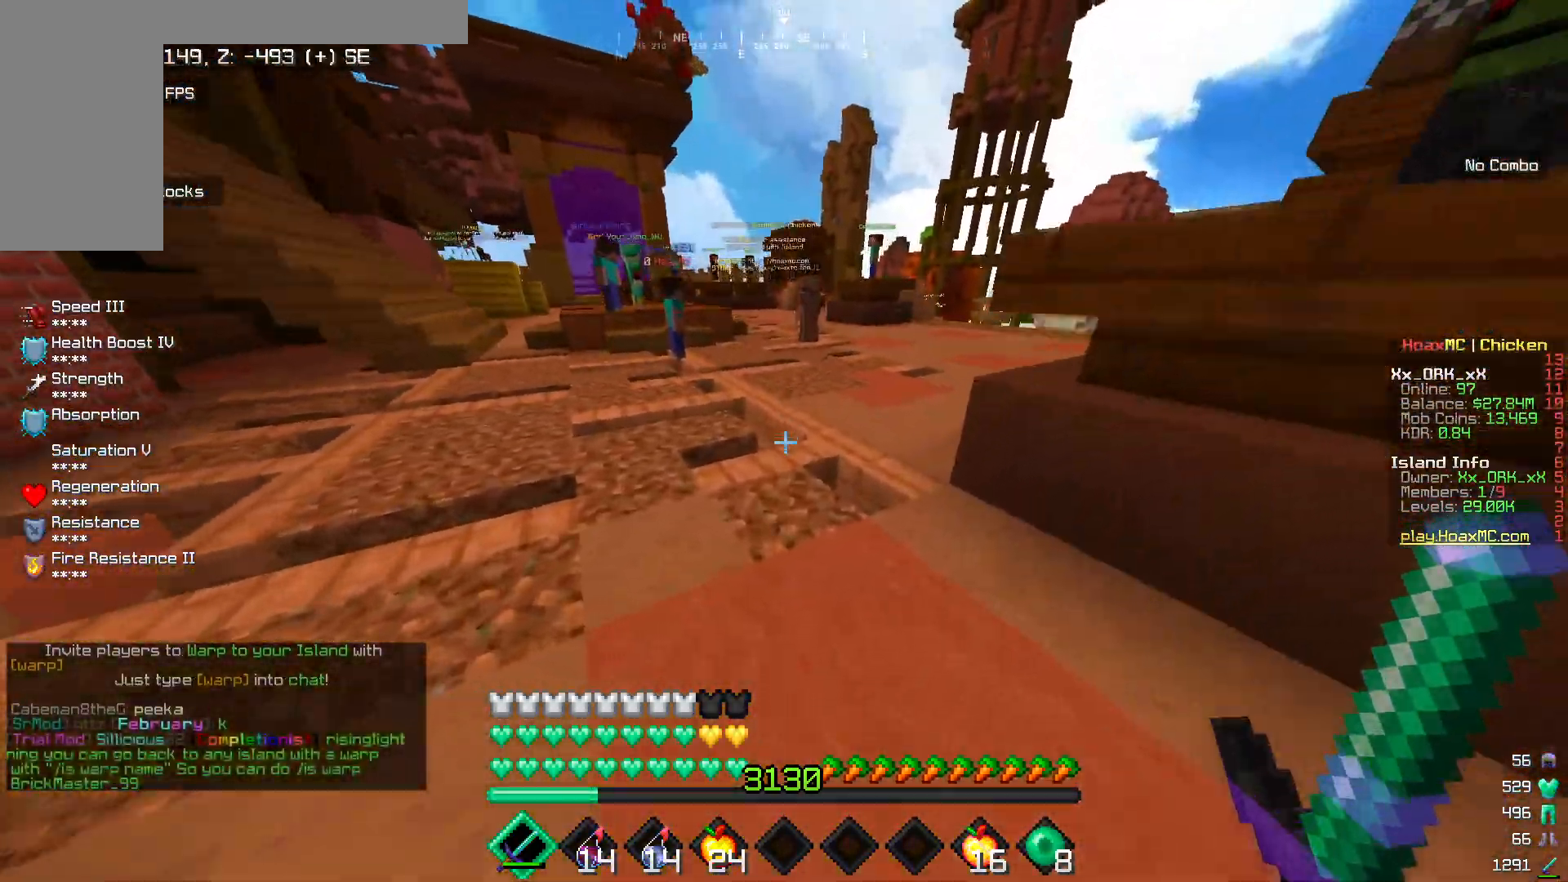
{"keys": ["w"], "mouse": [], "events": [[67, "w", "up"], [117, "w", "down"], [250, "w", "up"], [300, "w", "down"]]}